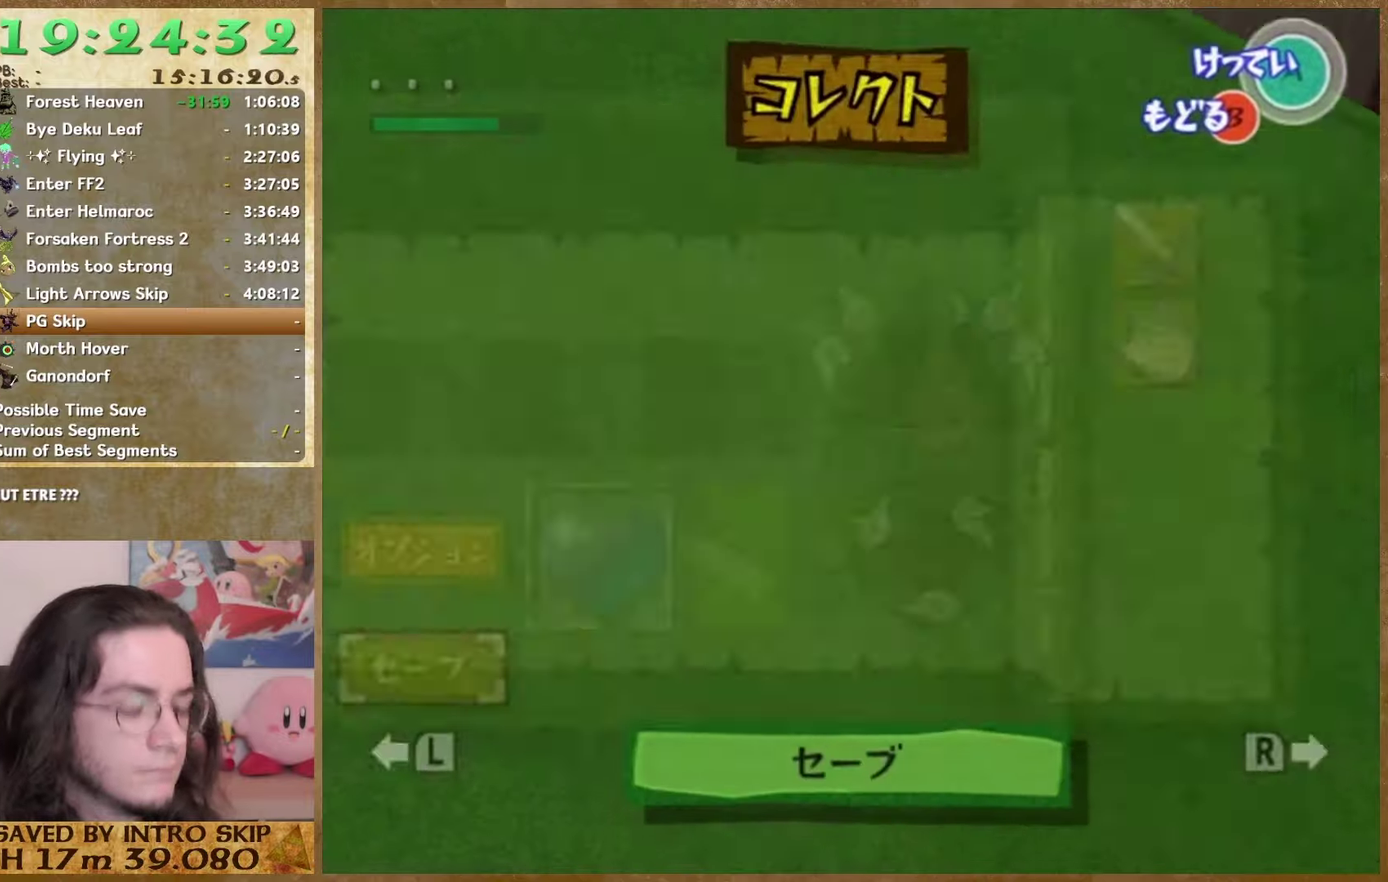
Gameplay with a controller (Nintendo layout); each line is a JSON object with the inputs held at the frame after it. This overlay highlights the sticks when they move; stick clicks (L3 R3) are not distinguishable. Not read: L3 R3.
{"buttons": [], "left_stick": "center", "right_stick": "up"}
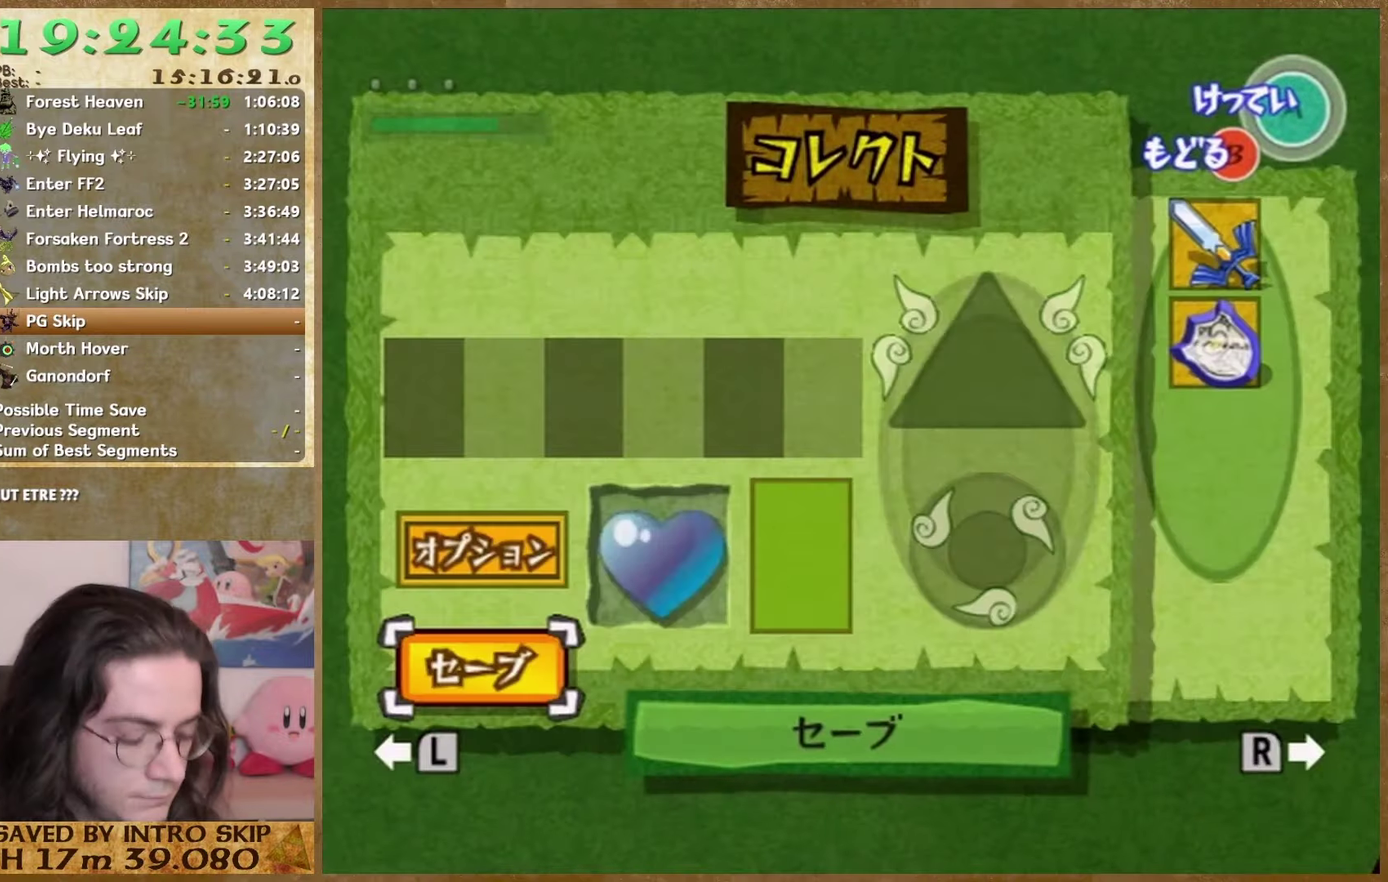
{"buttons": [], "left_stick": "center", "right_stick": "up"}
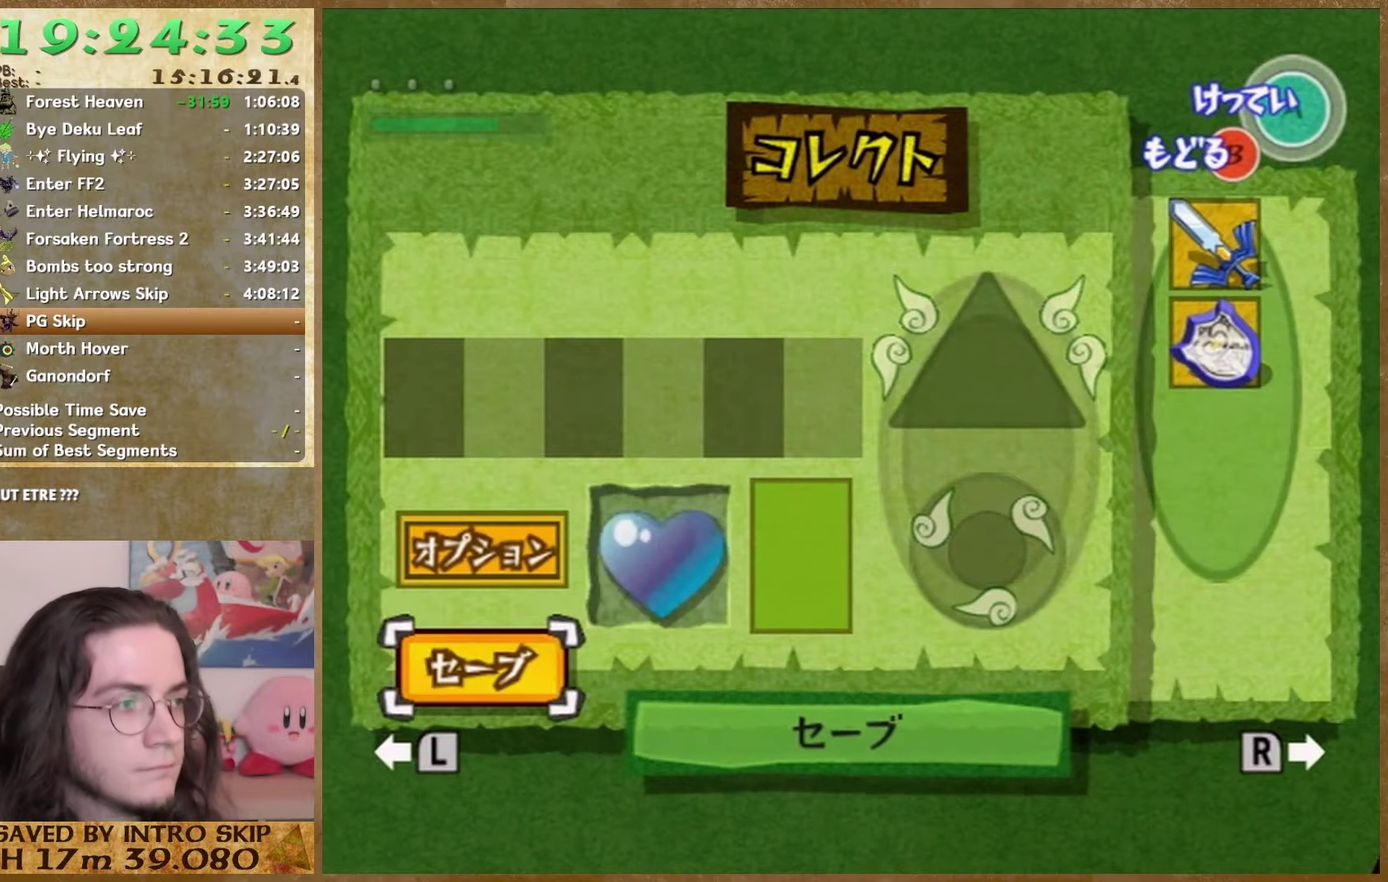
{"buttons": [], "left_stick": "center", "right_stick": "up"}
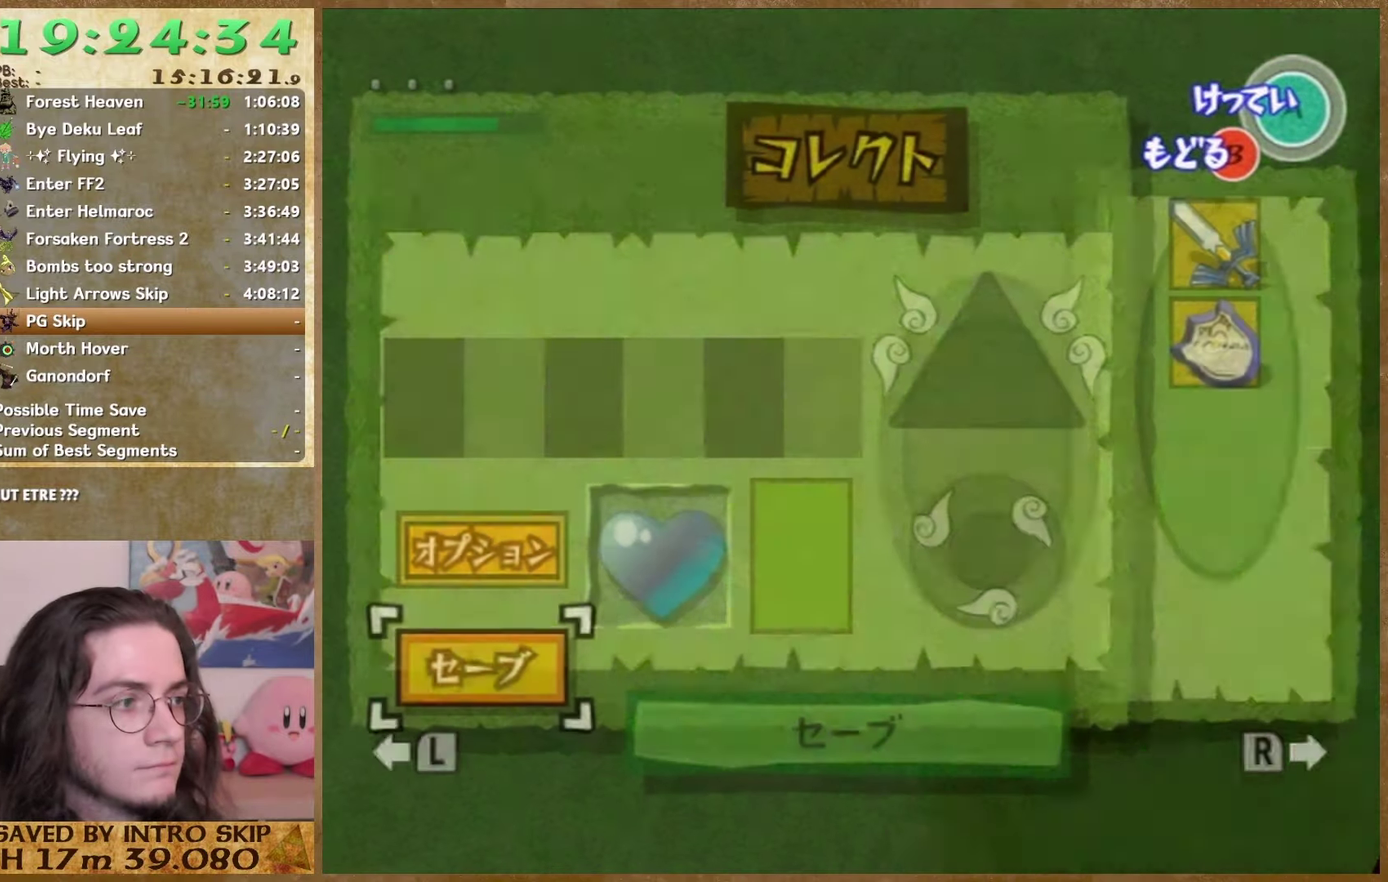
{"buttons": [], "left_stick": "center", "right_stick": "up"}
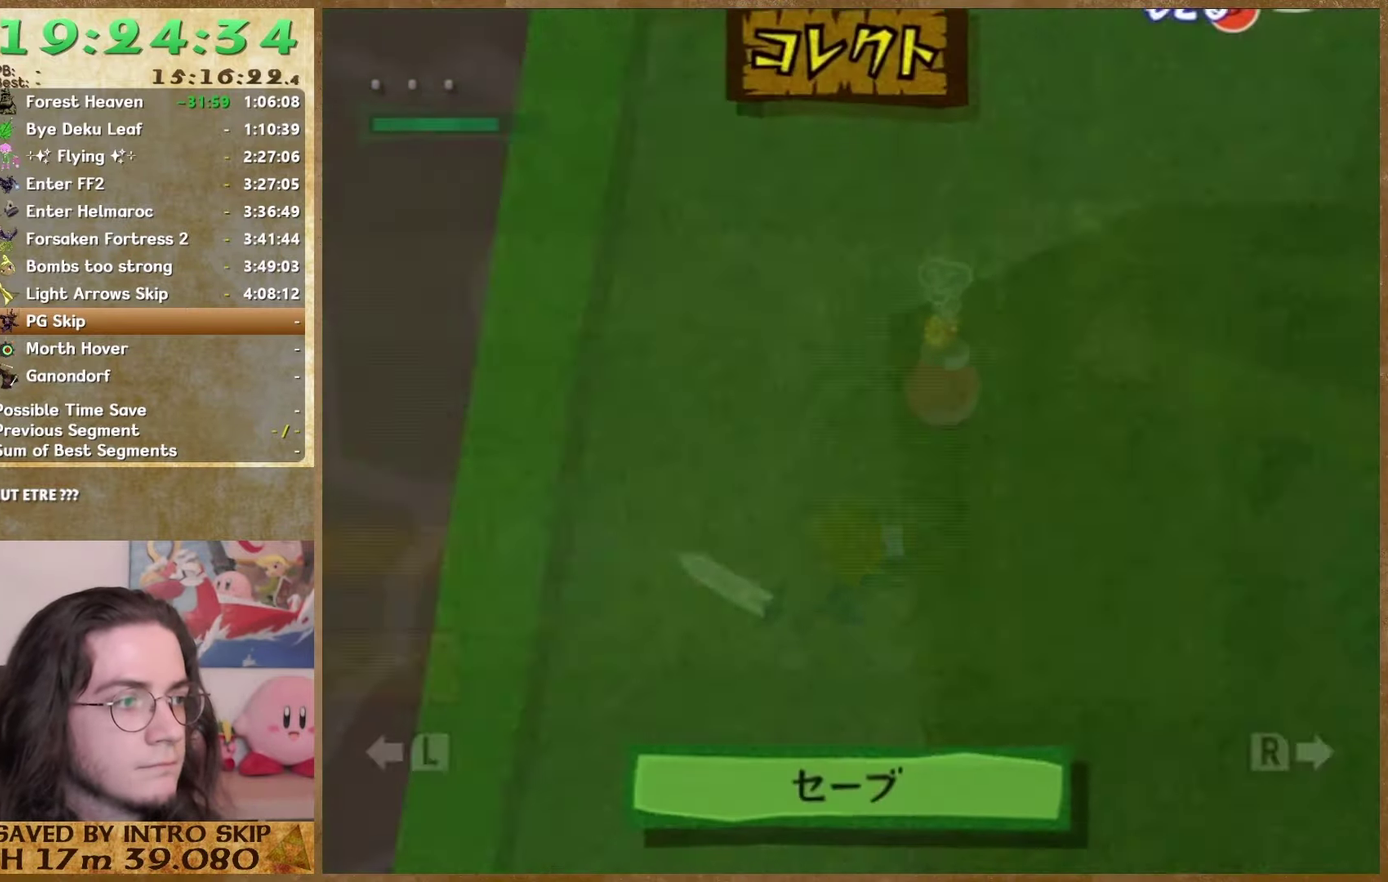
{"buttons": [], "left_stick": "center", "right_stick": "up"}
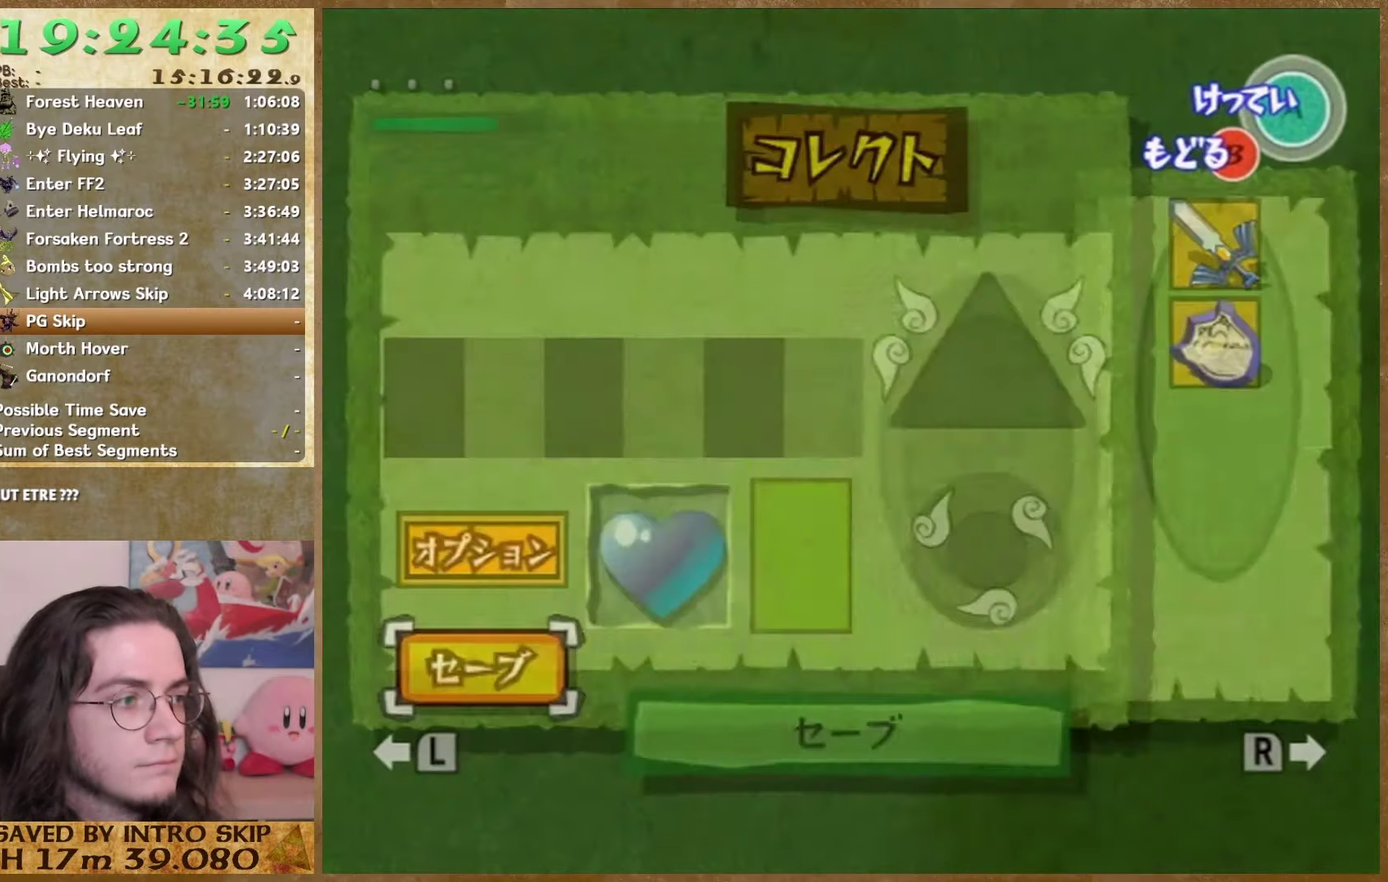
{"buttons": [], "left_stick": "center", "right_stick": "up"}
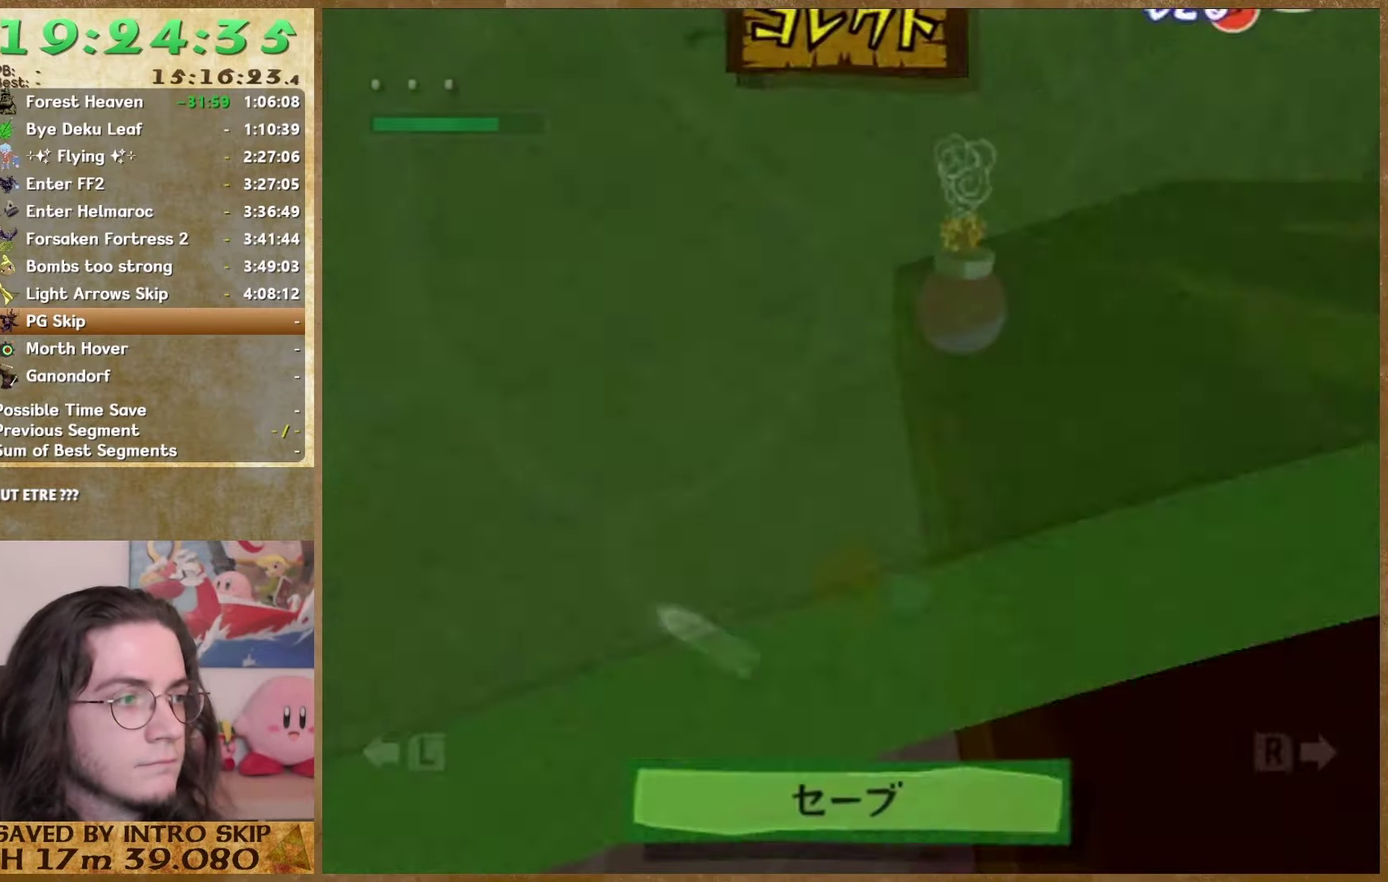
{"buttons": [], "left_stick": "center", "right_stick": "up"}
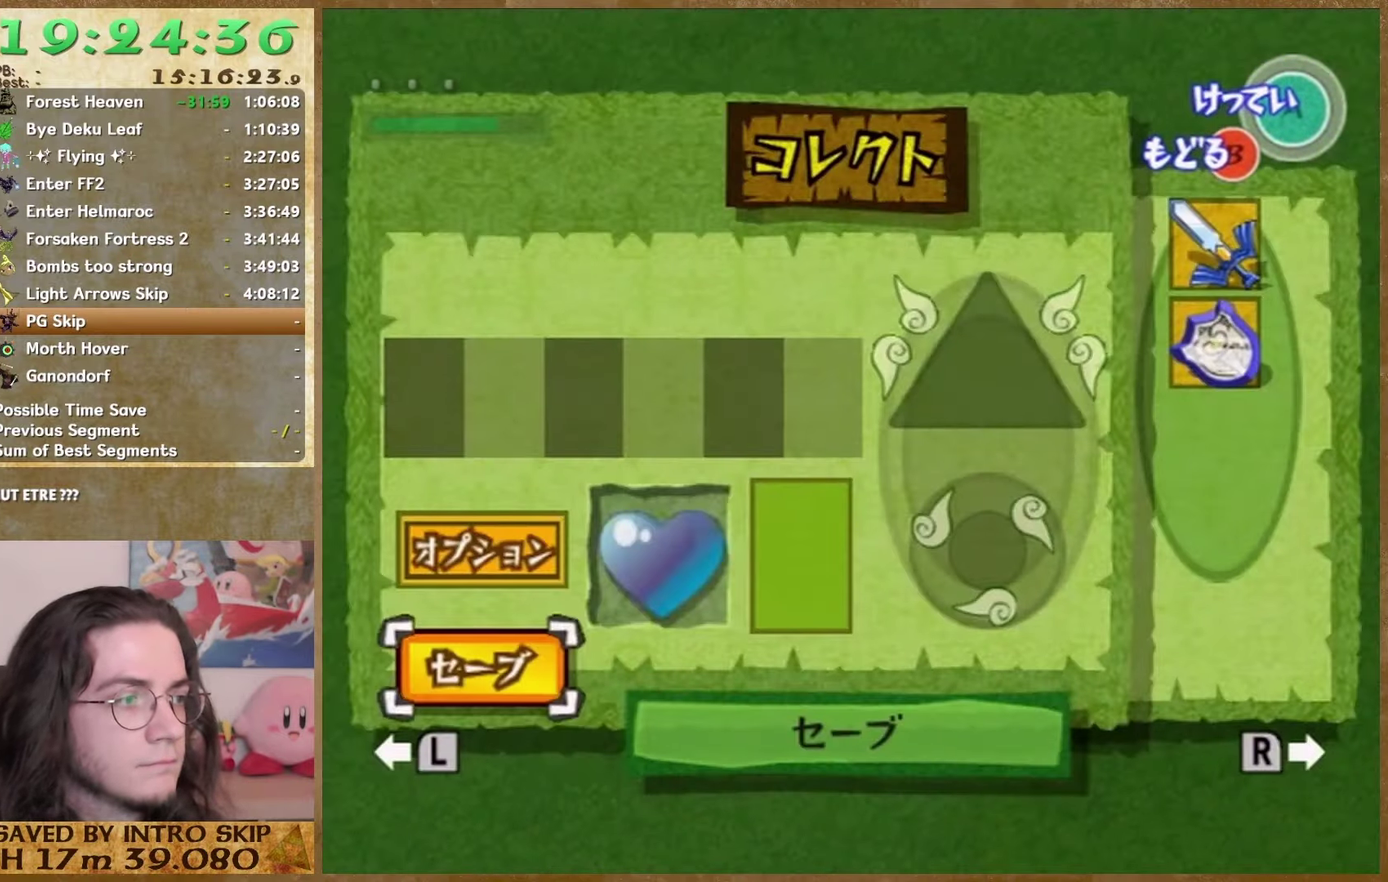
{"buttons": [], "left_stick": "center", "right_stick": "up"}
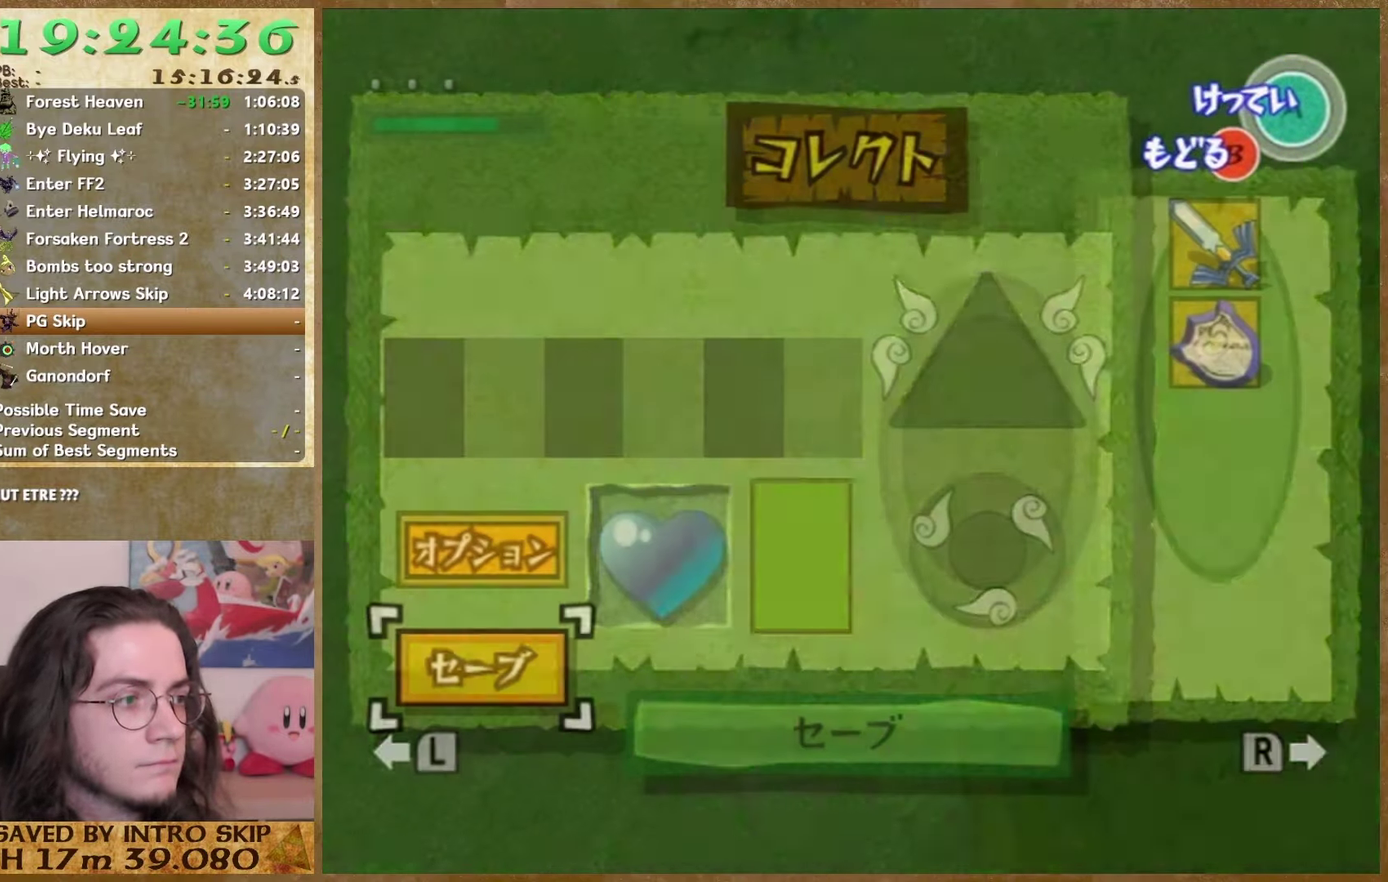
{"buttons": [], "left_stick": "center", "right_stick": "up"}
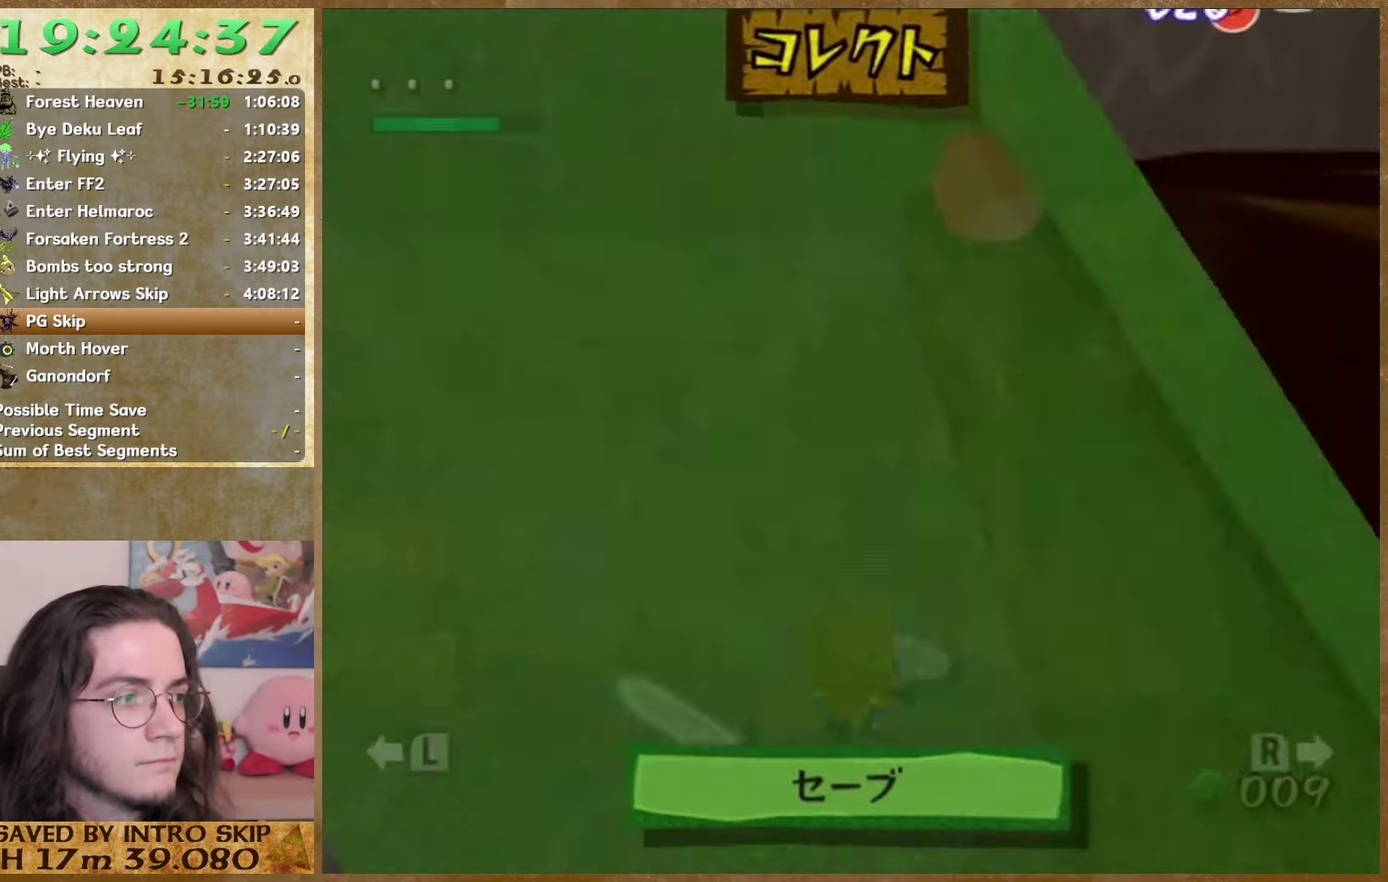
{"buttons": [], "left_stick": "center", "right_stick": "center"}
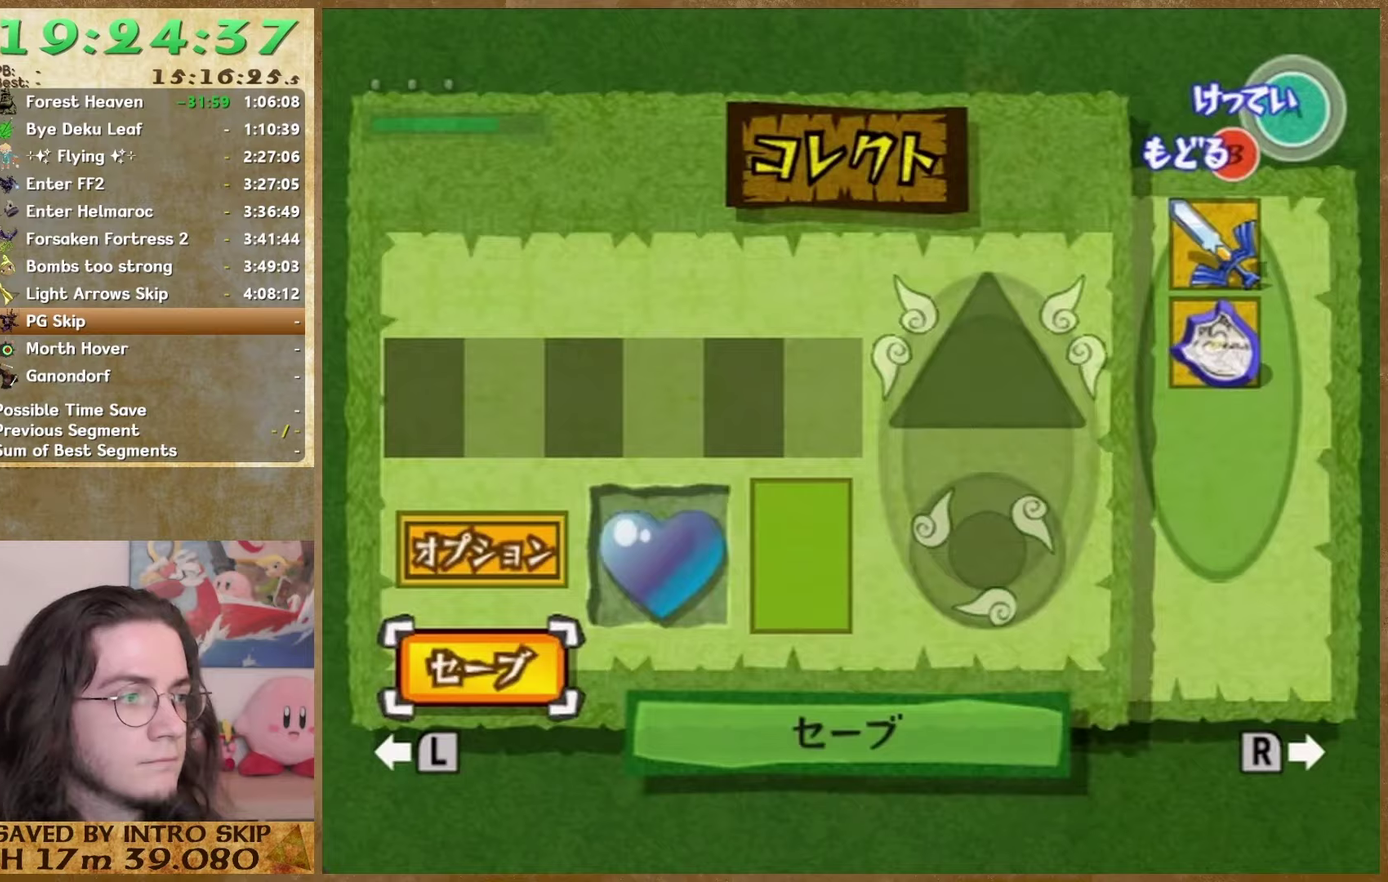
{"buttons": [], "left_stick": "center", "right_stick": "center"}
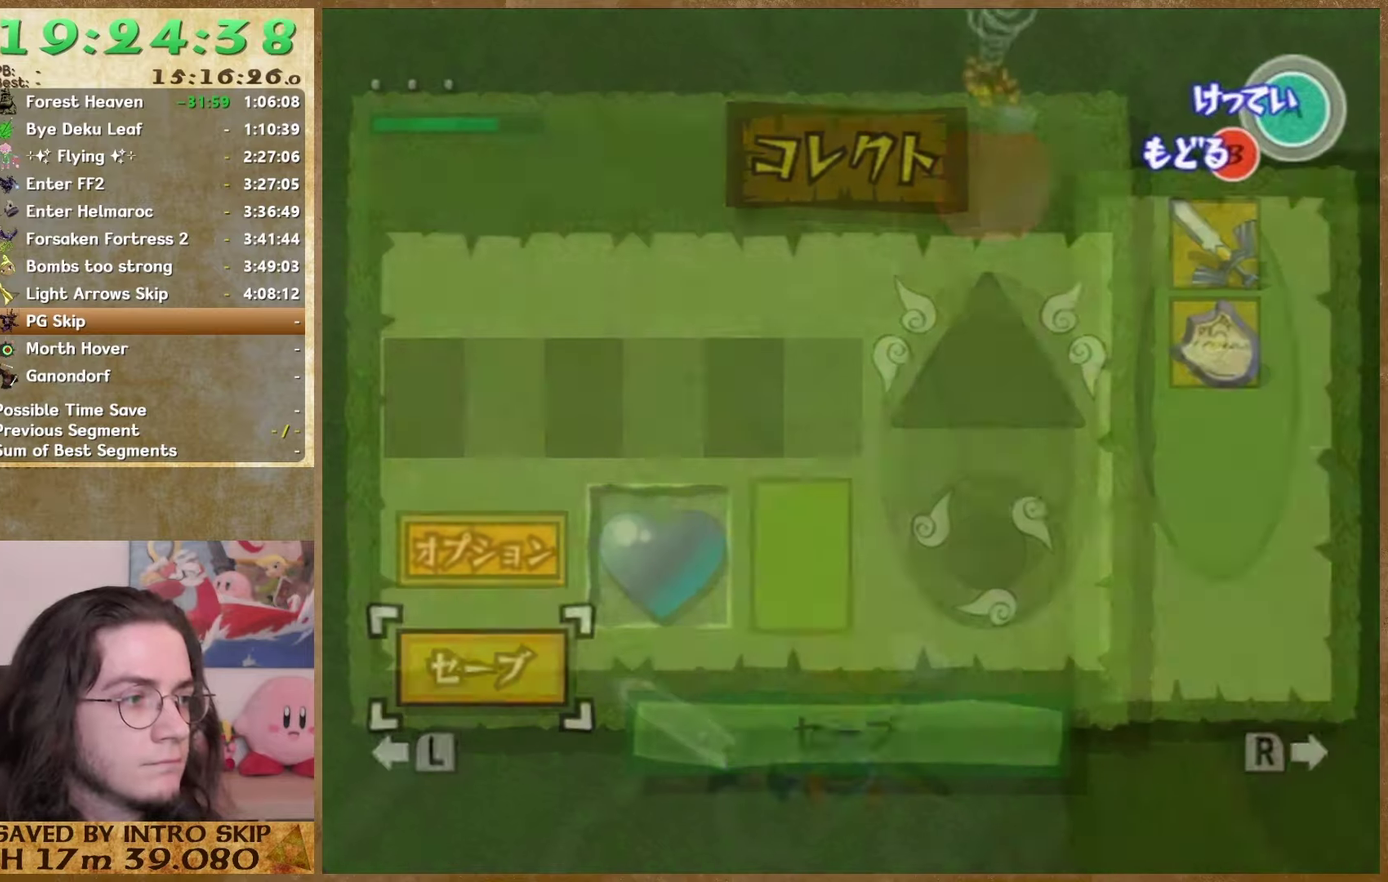
{"buttons": [], "left_stick": "center", "right_stick": "center"}
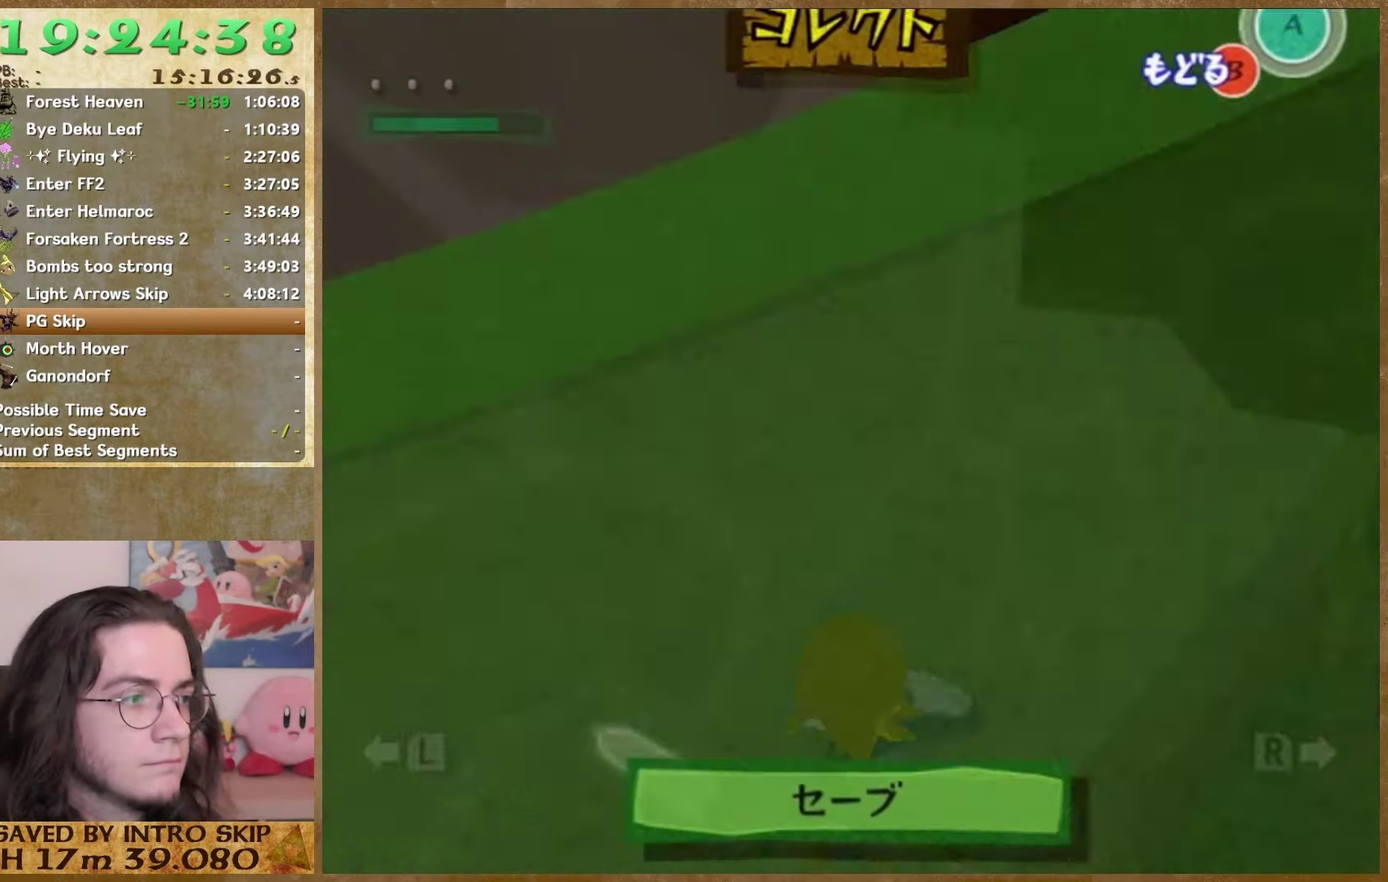
{"buttons": [], "left_stick": "center", "right_stick": "center"}
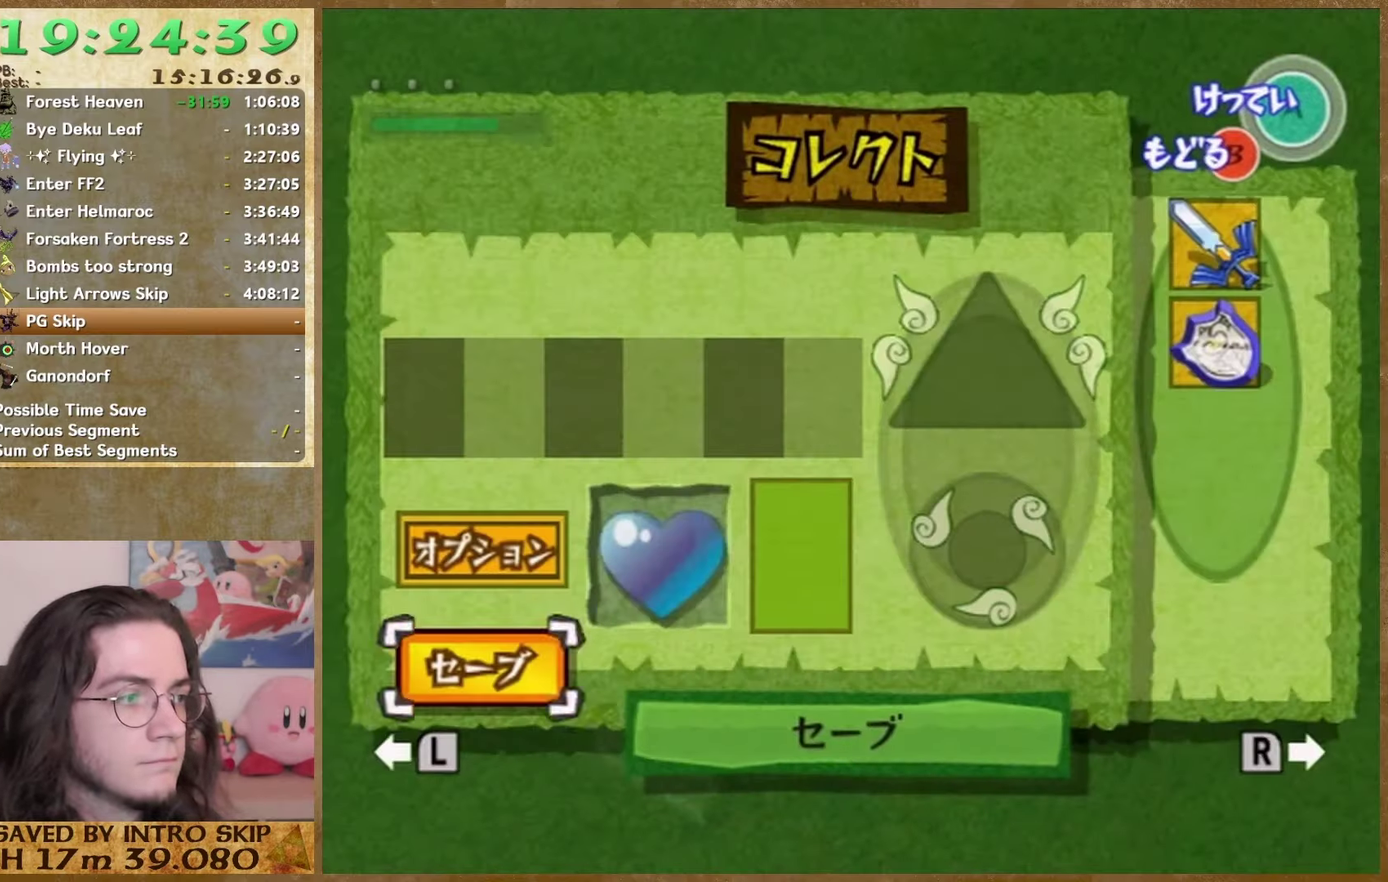
{"buttons": [], "left_stick": "center", "right_stick": "center"}
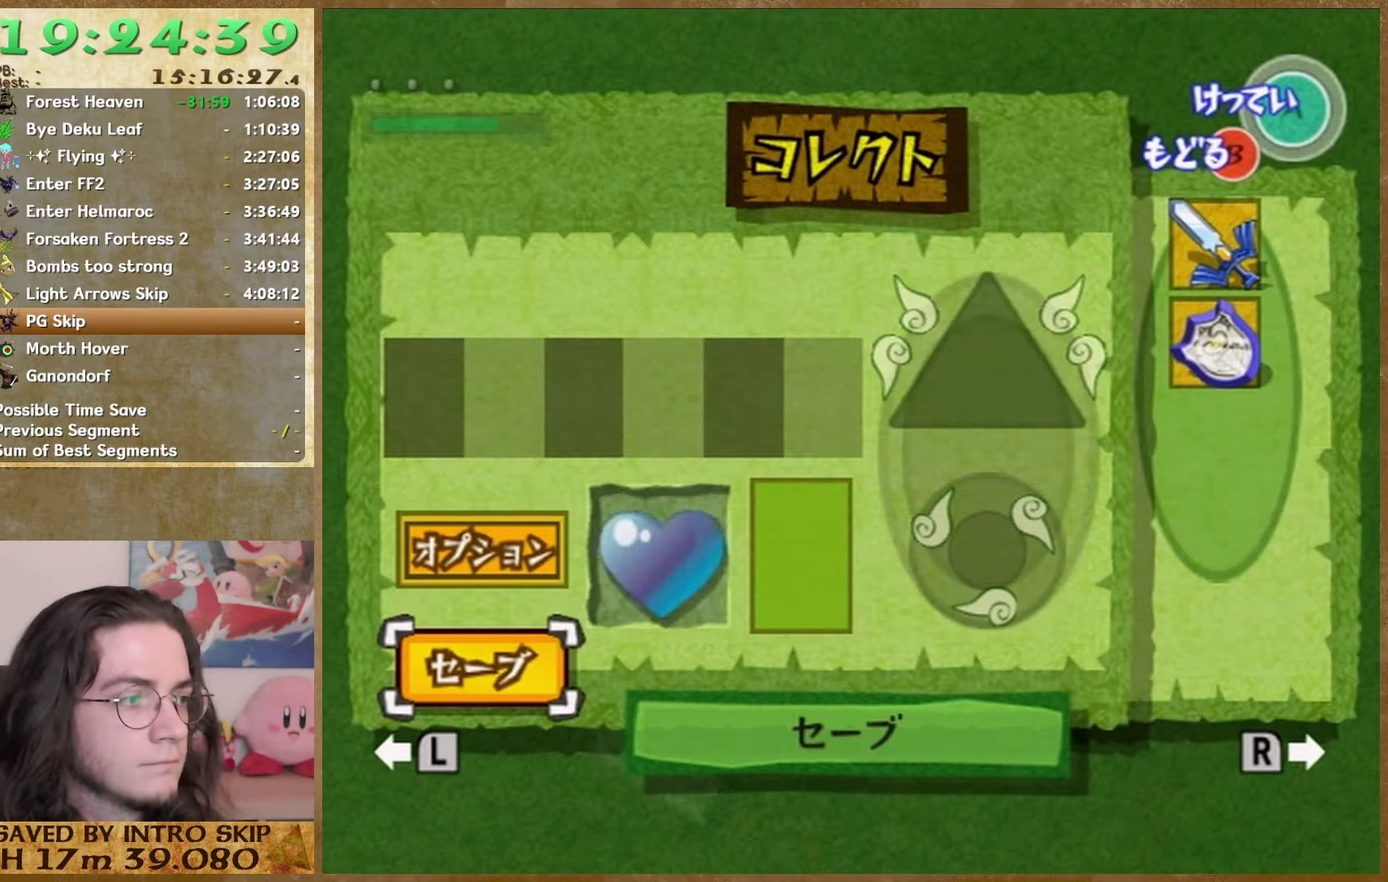
{"buttons": ["START"], "left_stick": "center", "right_stick": "center"}
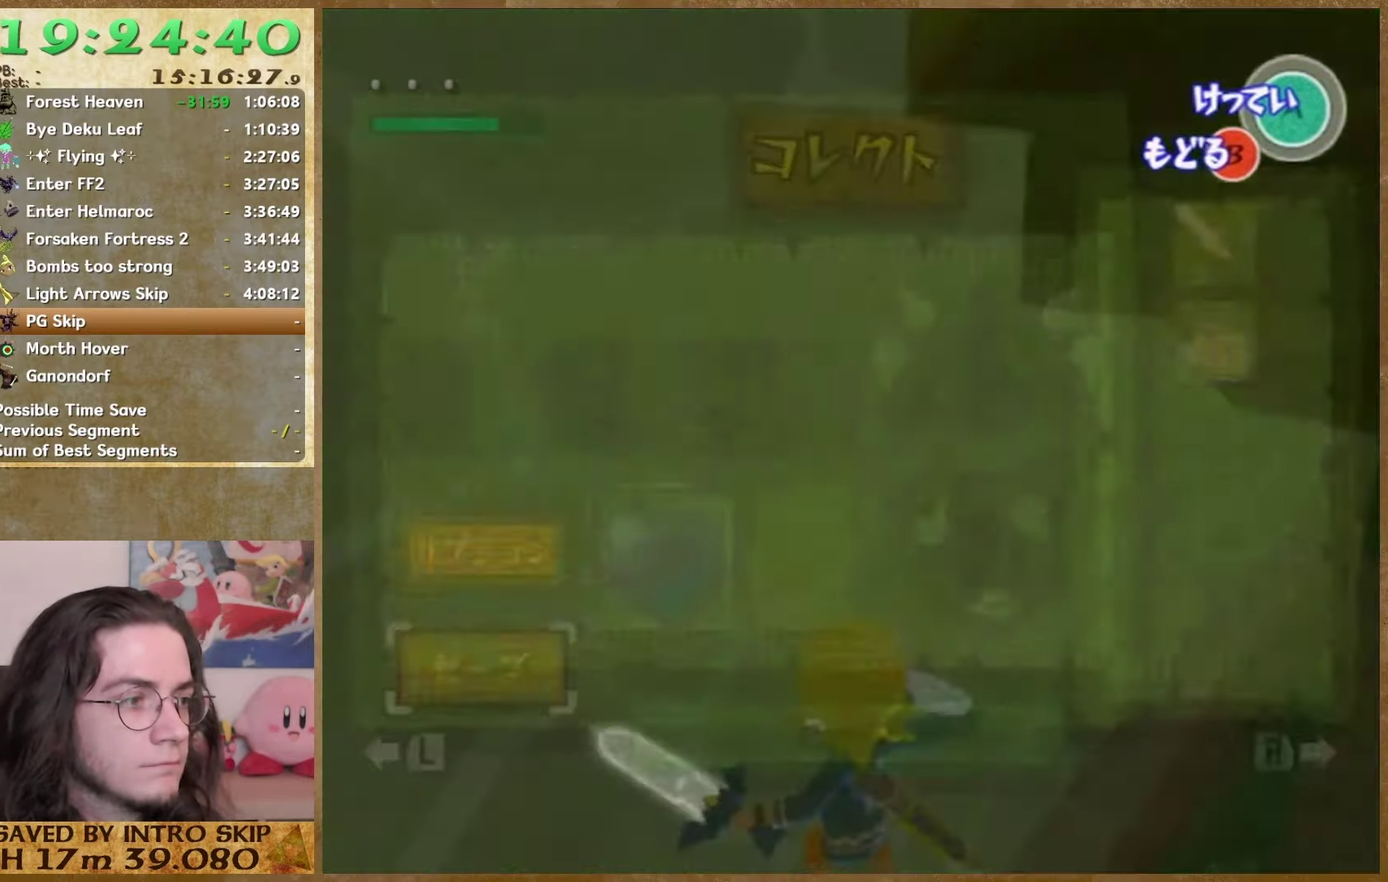
{"buttons": [], "left_stick": "center", "right_stick": "center"}
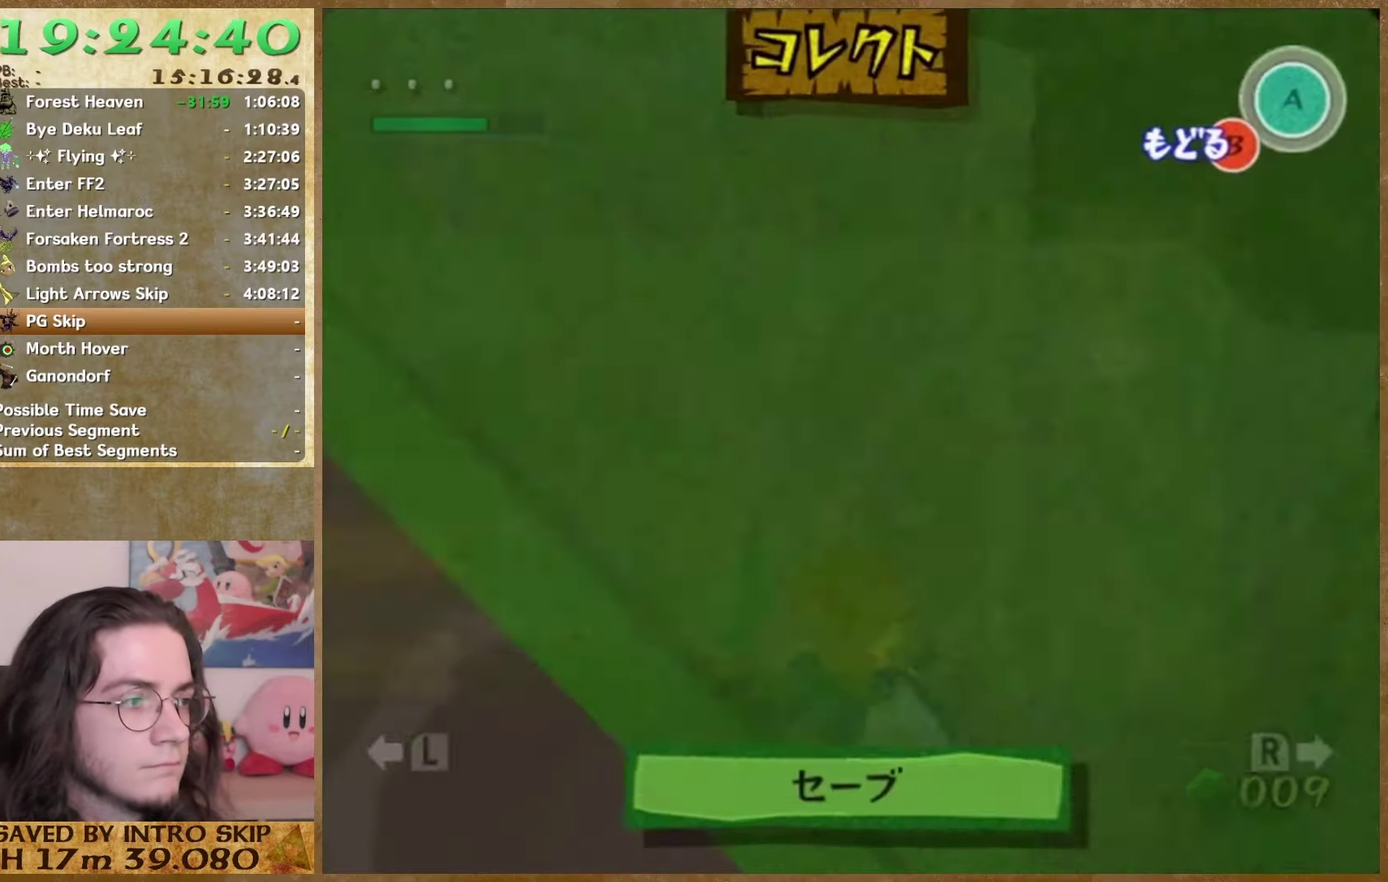
{"buttons": [], "left_stick": "center", "right_stick": "center"}
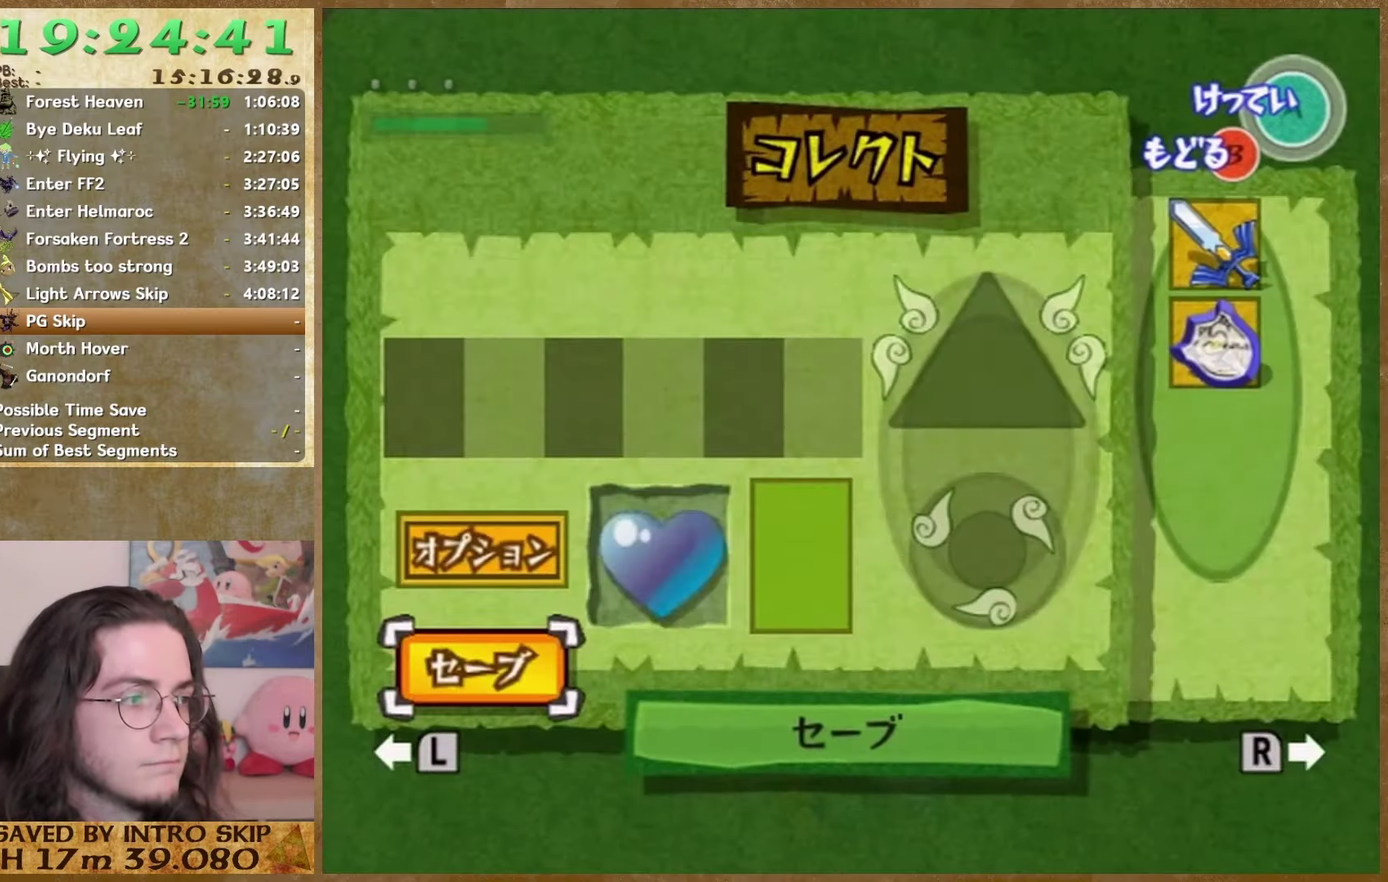
{"buttons": [], "left_stick": "center", "right_stick": "center"}
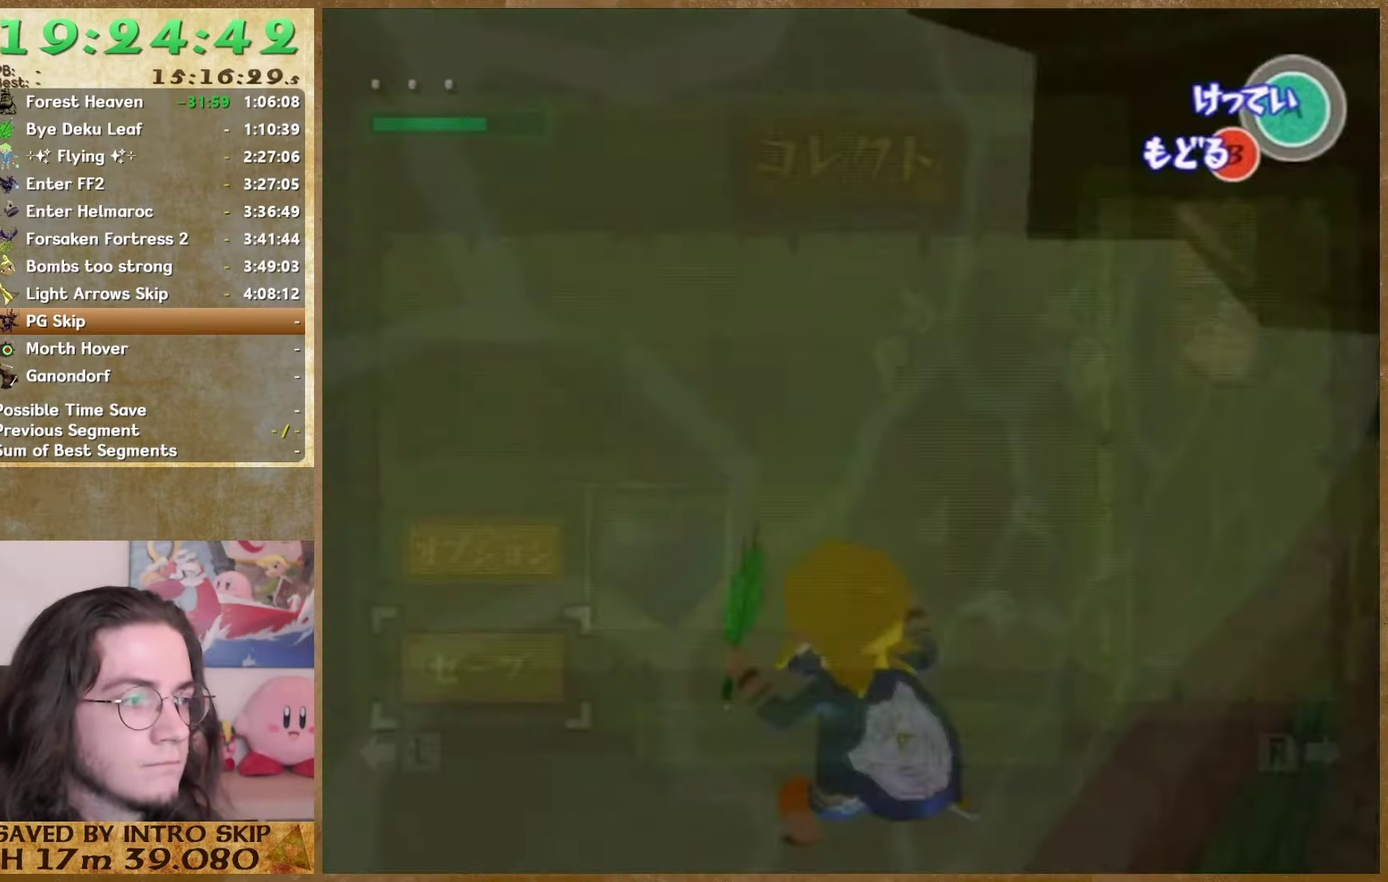
{"buttons": [], "left_stick": "center", "right_stick": "center"}
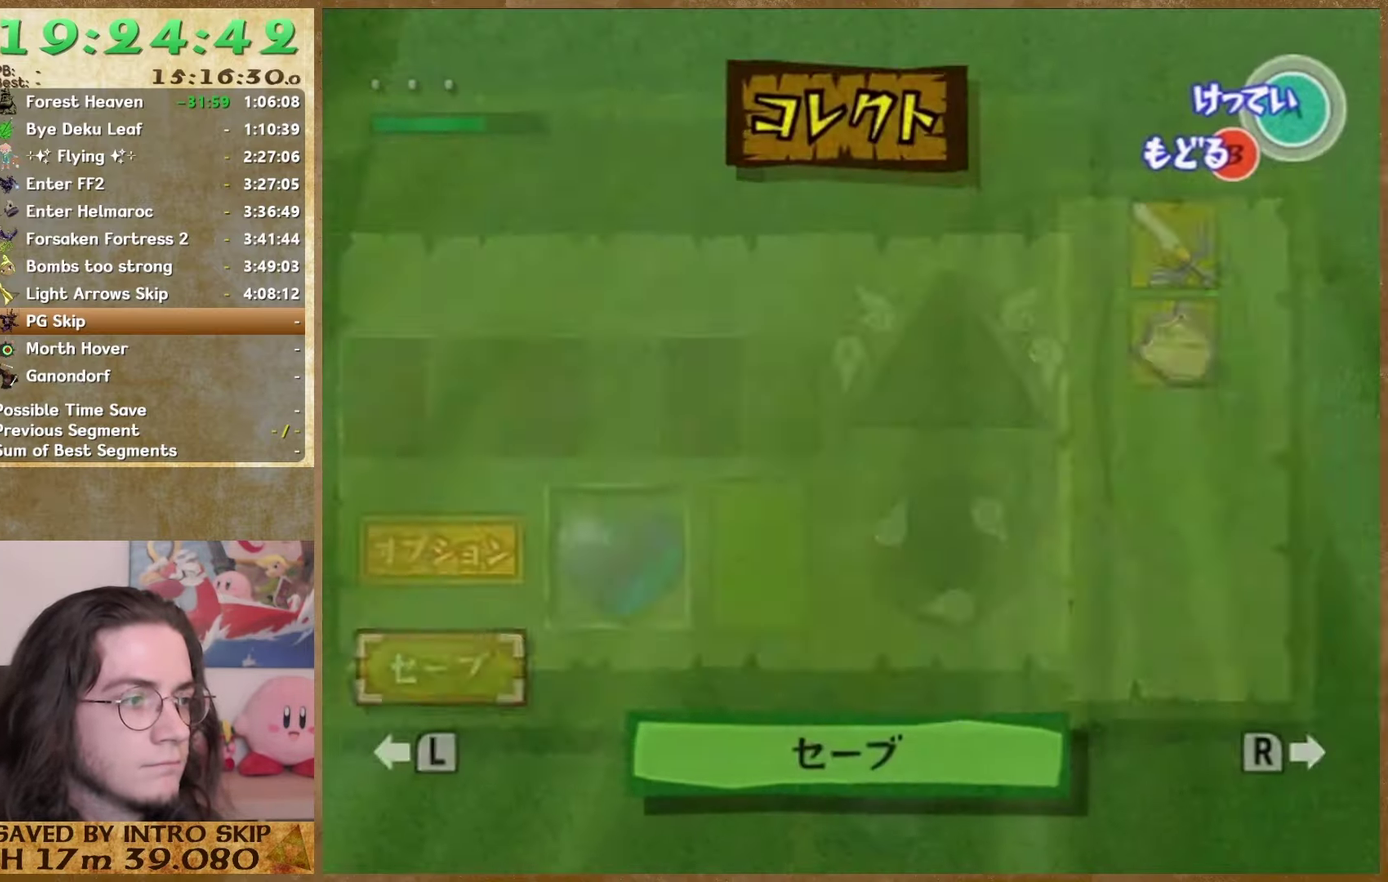
{"buttons": [], "left_stick": "center", "right_stick": "center"}
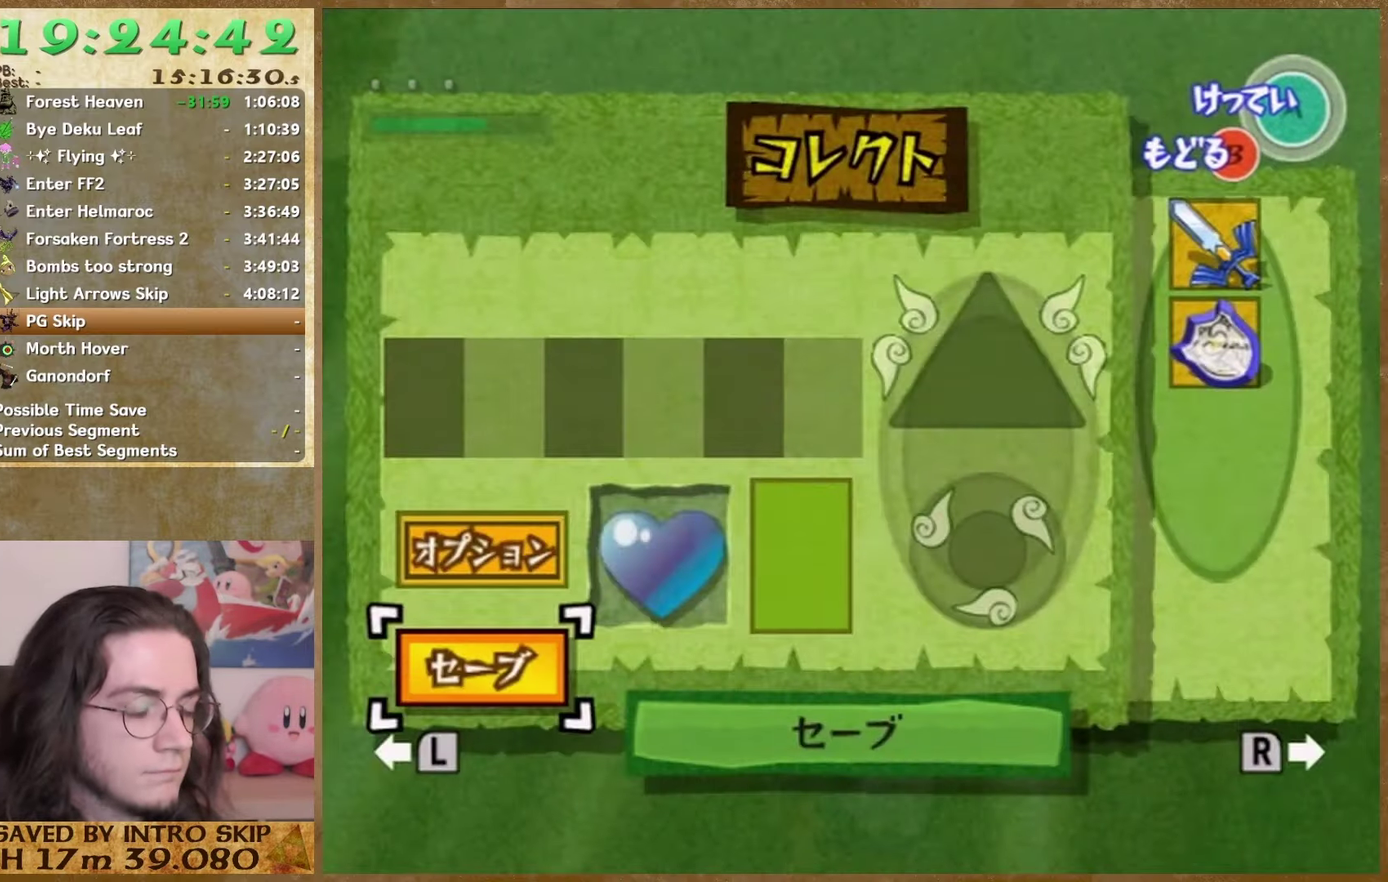
{"buttons": [], "left_stick": "center", "right_stick": "center"}
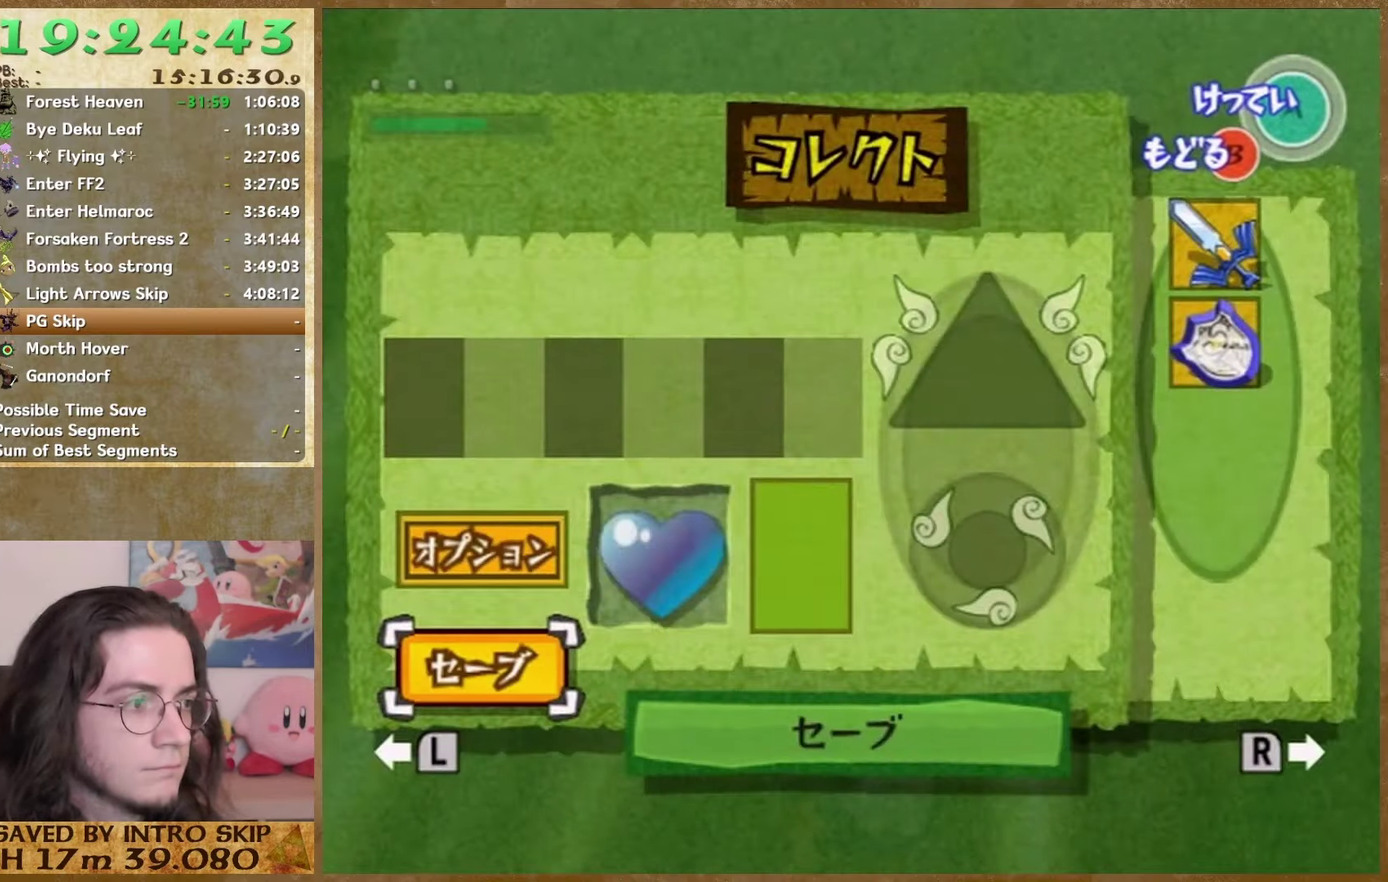
{"buttons": [], "left_stick": "center", "right_stick": "center"}
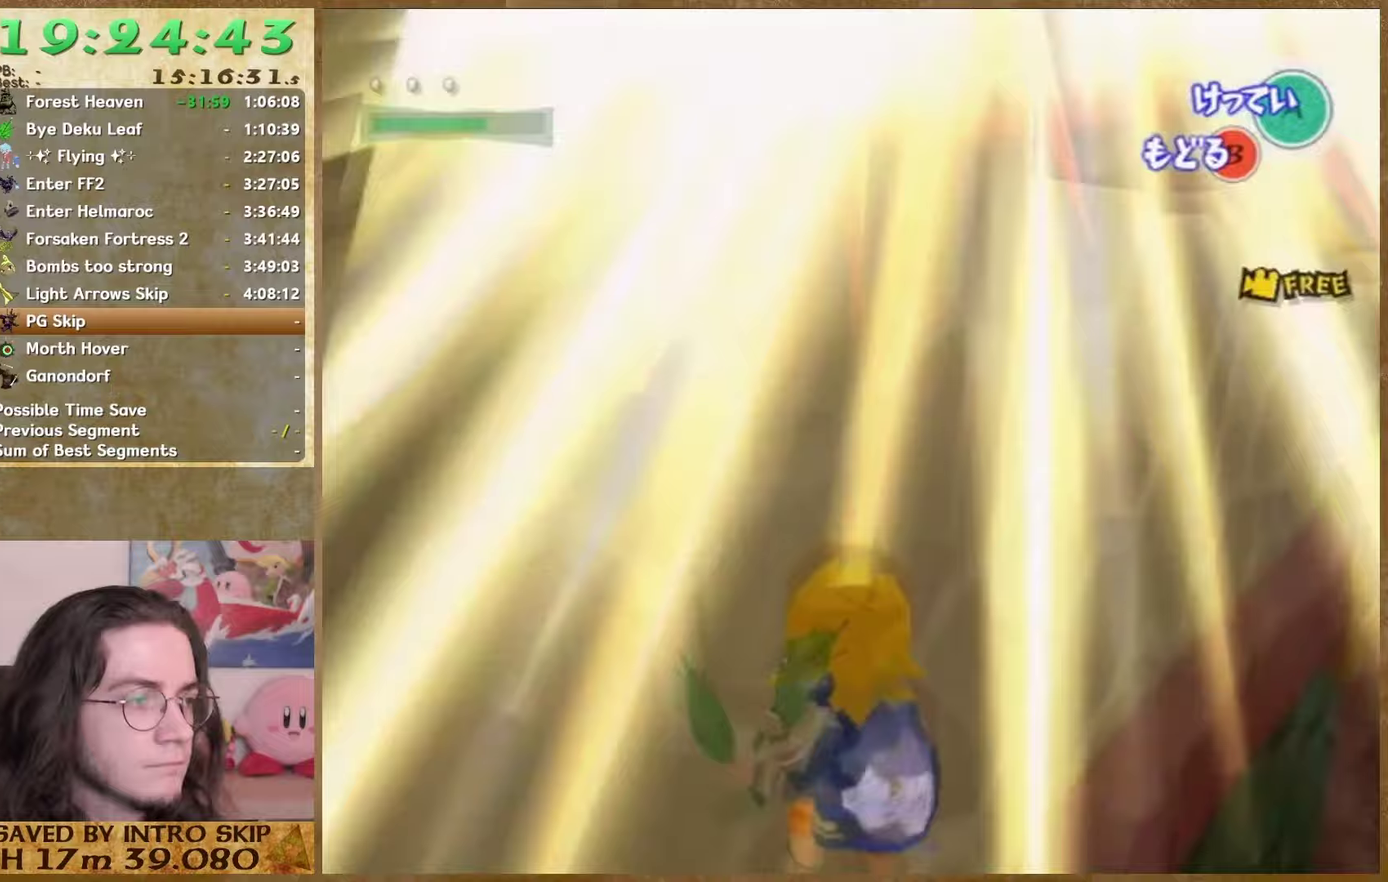
{"buttons": [], "left_stick": "center", "right_stick": "center"}